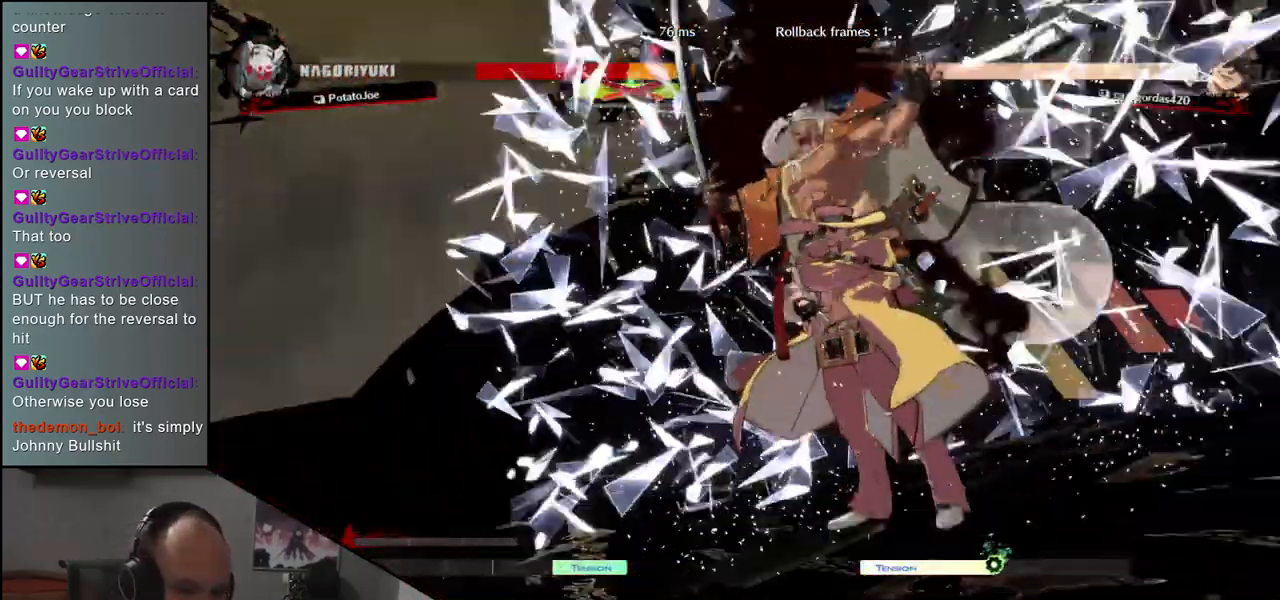
Gameplay with a controller (arcade stick); each line is a JSON object with the inputs held at the frame after it (dt_ms = milliseconds from this image to that frame). "events" lists button and stick changes between this image and that frame as [ms after this image, input, new state], when the widget could be followed in between. Not read: L3 R3.
{"dt_ms": 500, "buttons": [], "left_stick": "left", "events": [[67, "left_stick", "left"]]}
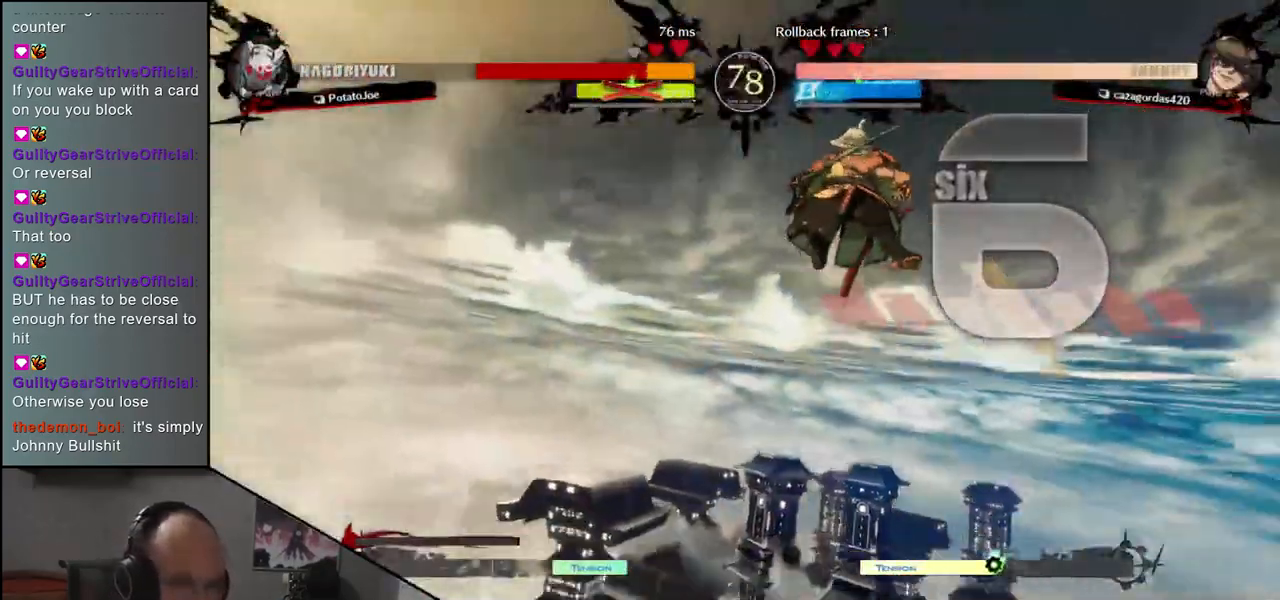
{"dt_ms": 500, "buttons": [], "left_stick": "left", "events": []}
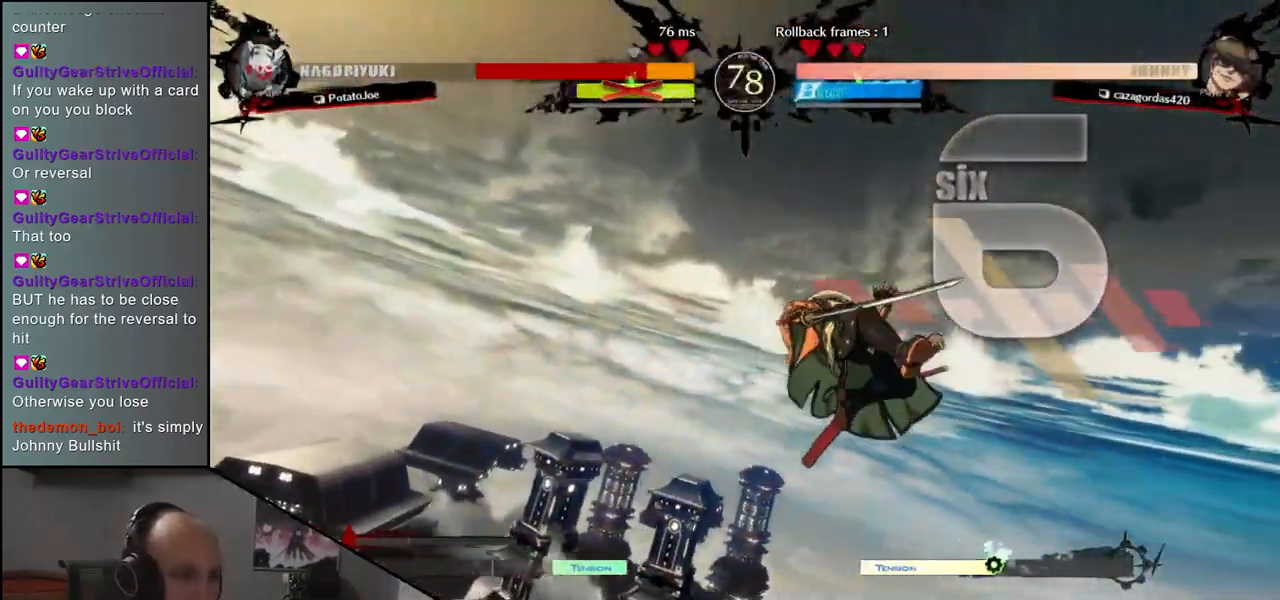
{"dt_ms": 500, "buttons": [], "left_stick": "left", "events": []}
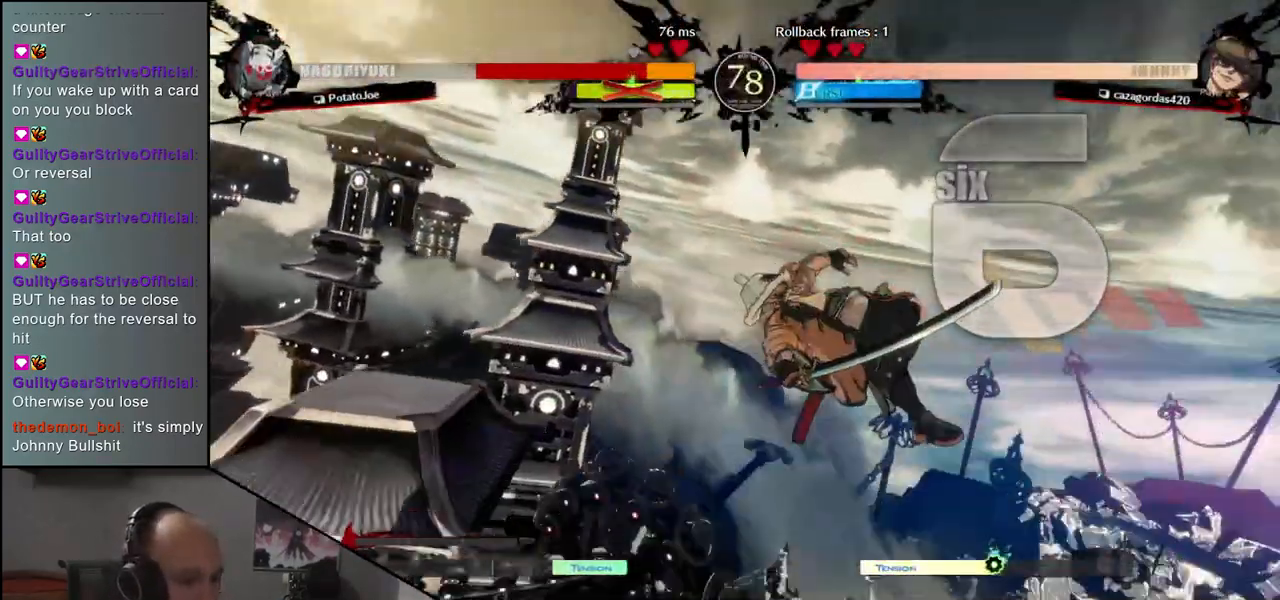
{"dt_ms": 500, "buttons": [], "left_stick": "left", "events": []}
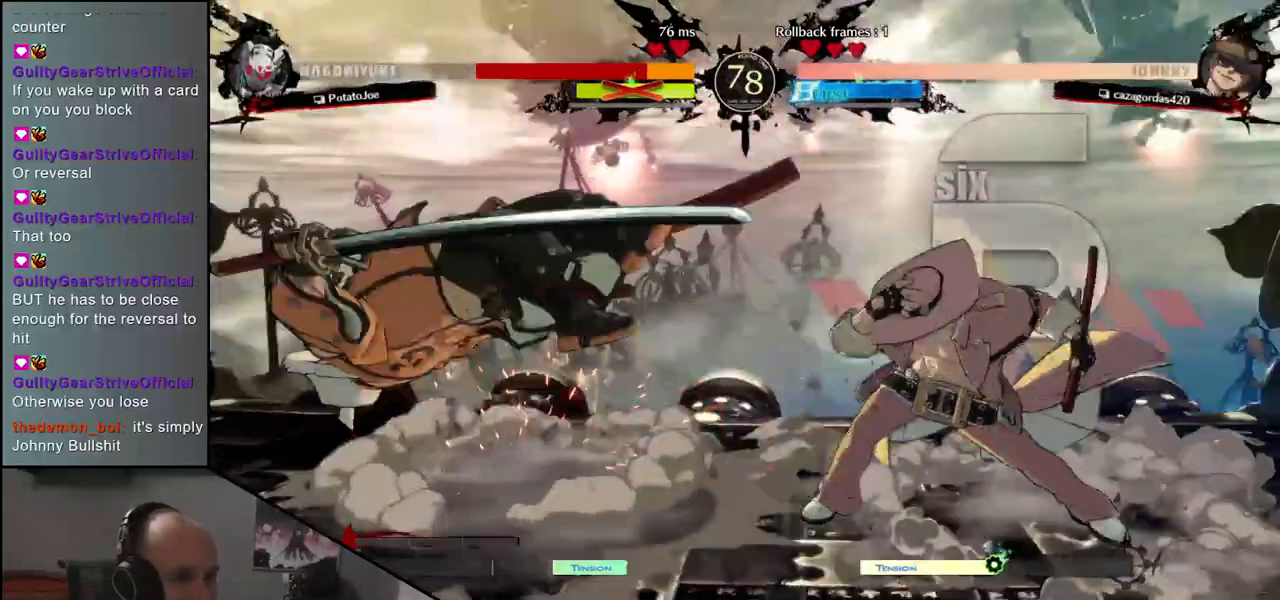
{"dt_ms": 500, "buttons": [], "left_stick": "left", "events": []}
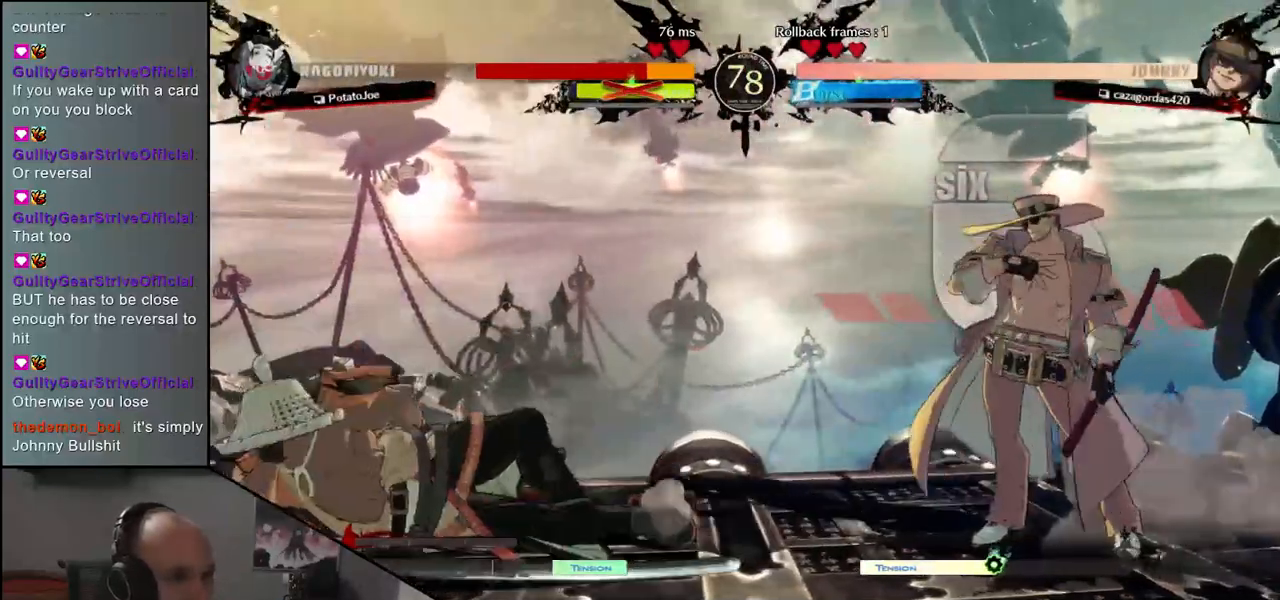
{"dt_ms": 500, "buttons": [], "left_stick": "left", "events": []}
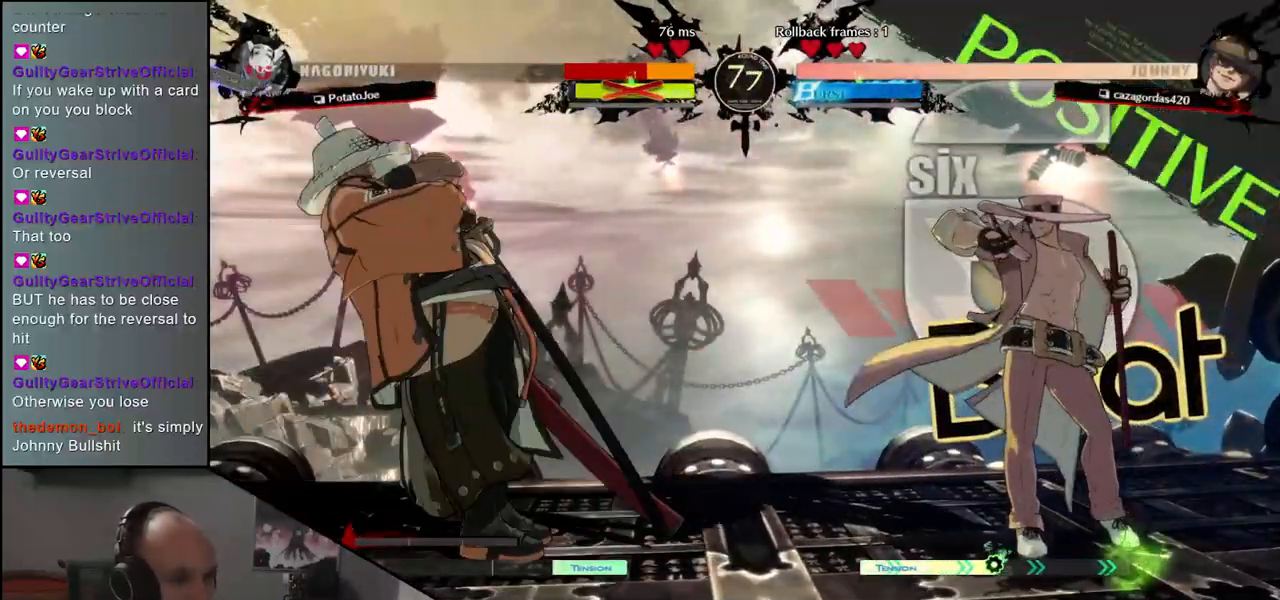
{"dt_ms": 500, "buttons": ["TRIANGLE", "R1"], "left_stick": "down-left", "events": [[33, "TRIANGLE", "down"], [50, "R1", "down"], [317, "left_stick", "down-left"]]}
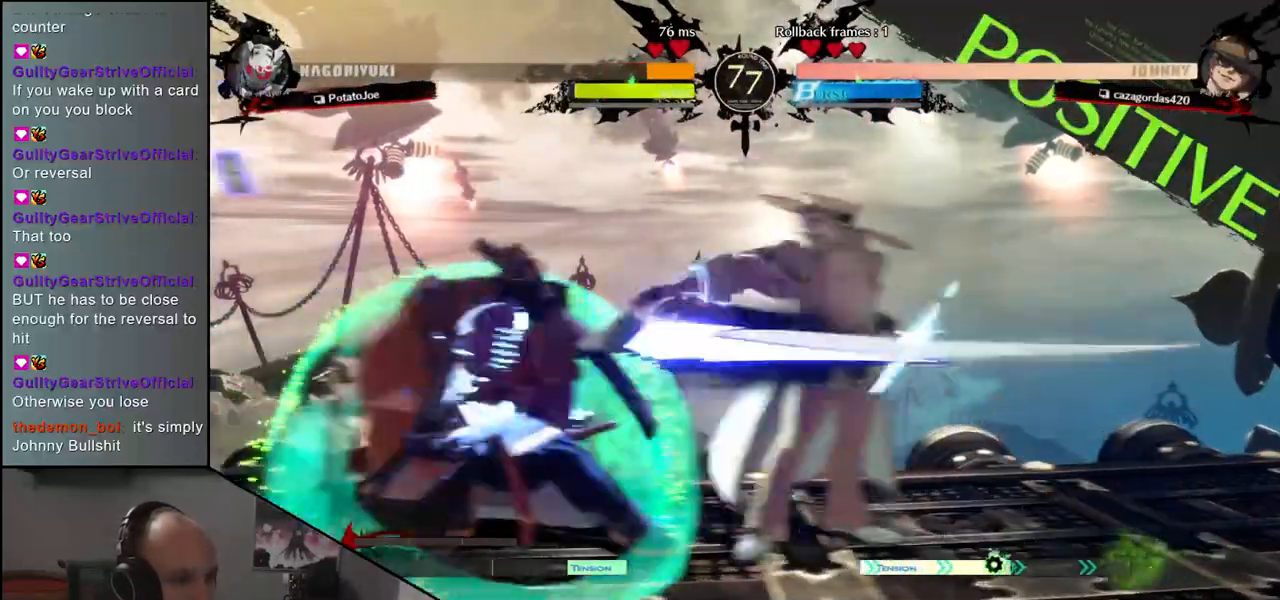
{"dt_ms": 1000, "buttons": [], "left_stick": "left"}
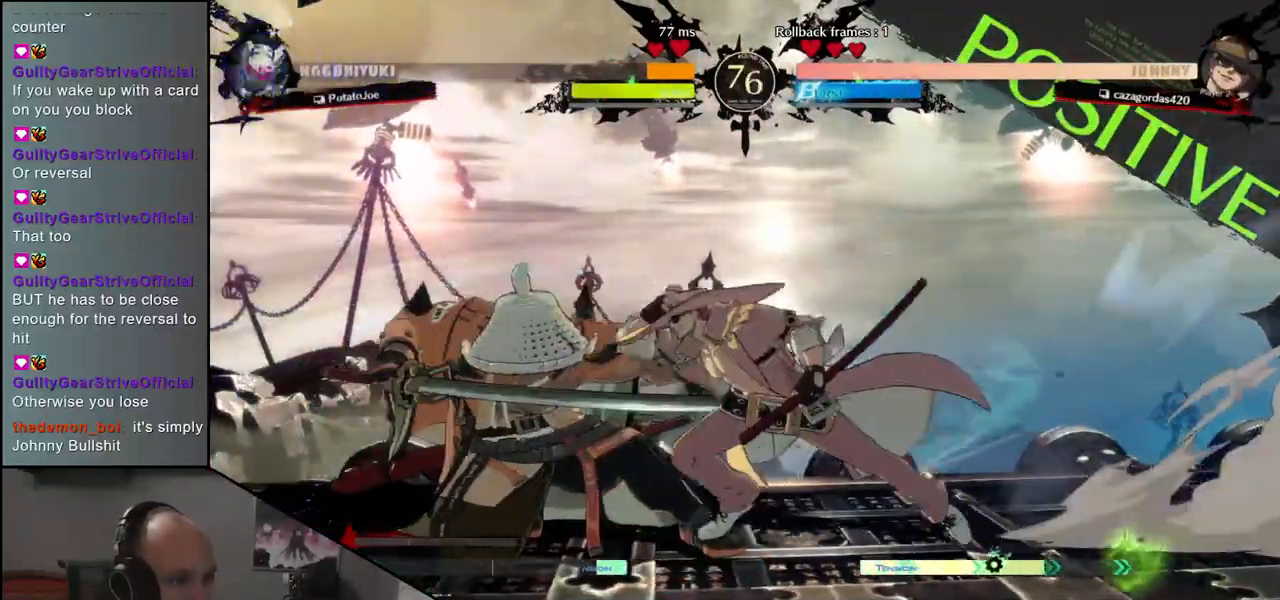
{"dt_ms": 1000, "buttons": [], "left_stick": "left"}
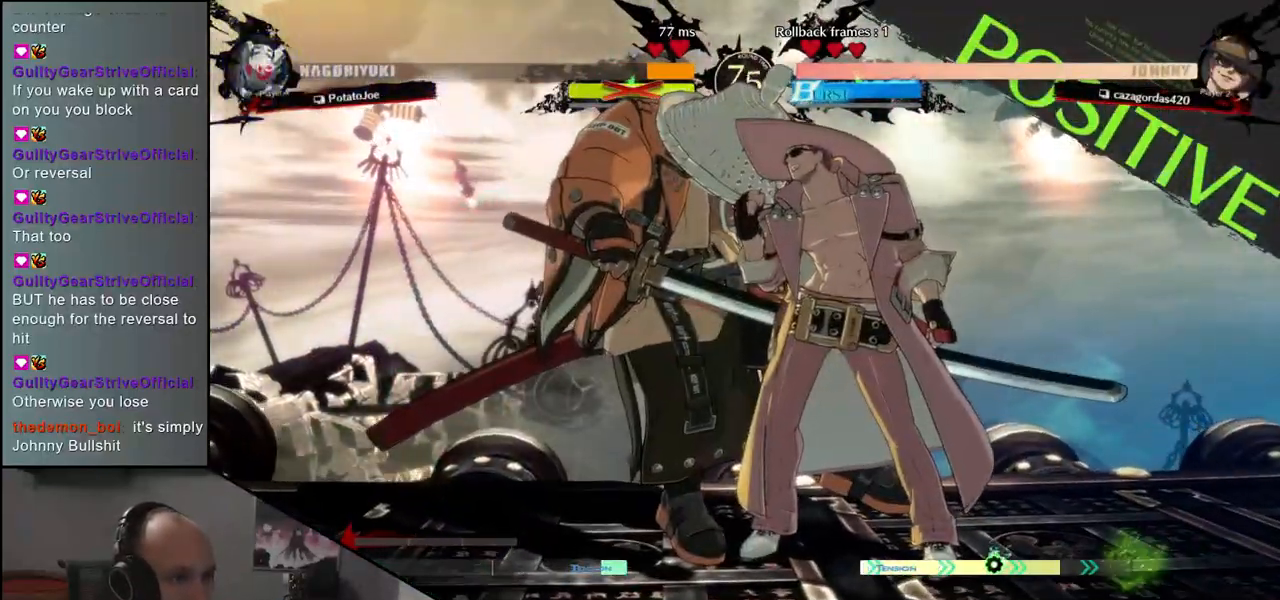
{"dt_ms": 500, "buttons": [], "left_stick": "left", "events": []}
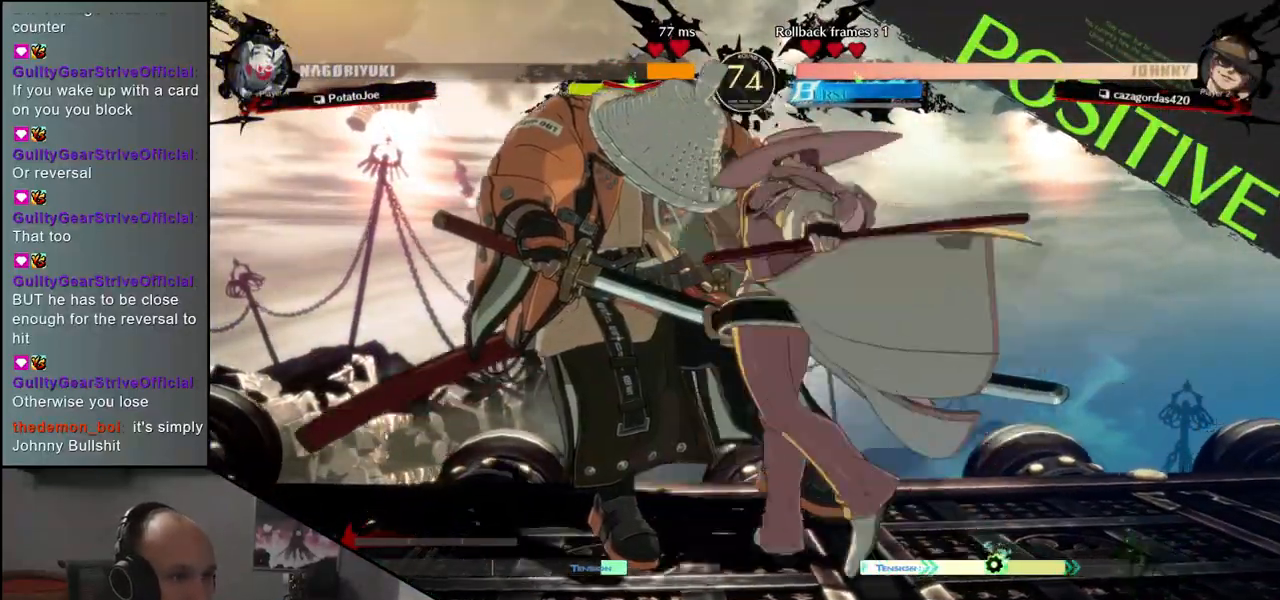
{"dt_ms": 500, "buttons": [], "left_stick": "left", "events": []}
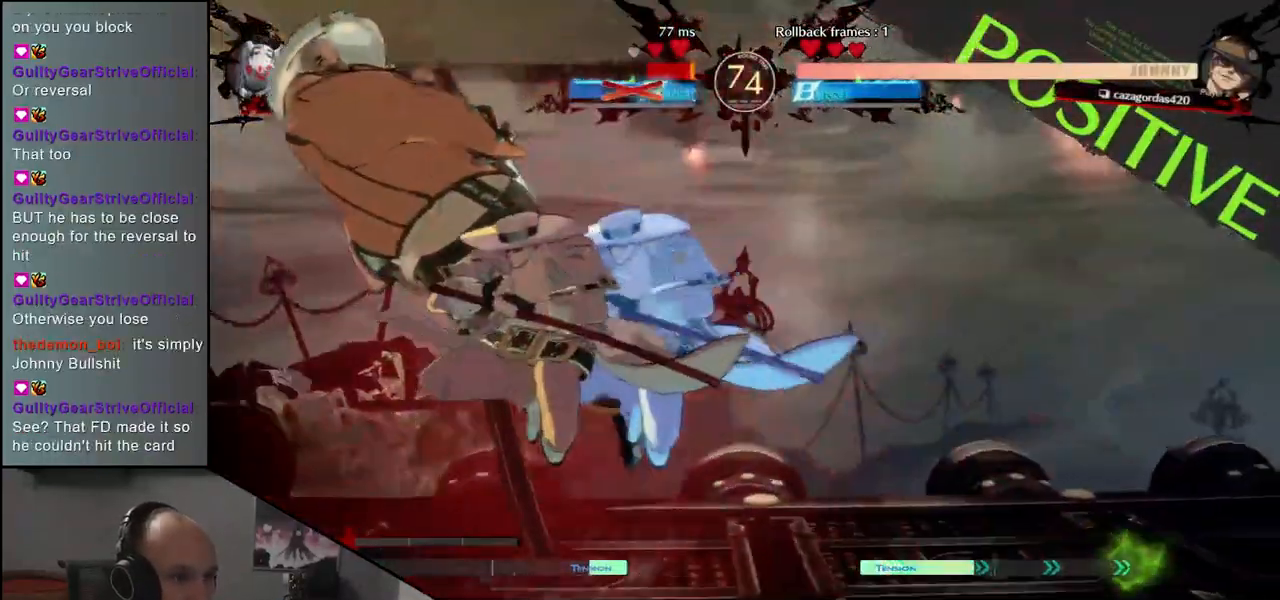
{"dt_ms": 500, "buttons": [], "left_stick": "left", "events": []}
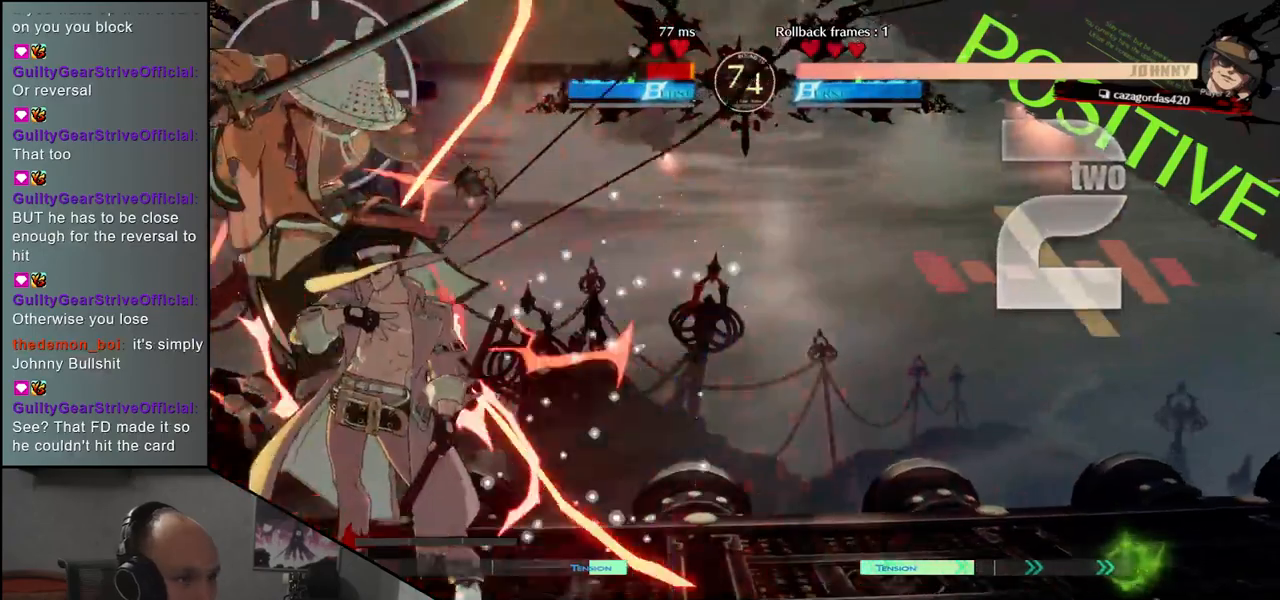
{"dt_ms": 500, "buttons": [], "left_stick": "left", "events": [[83, "TRIANGLE", "down"], [117, "SQUARE", "down"], [250, "SQUARE", "up"], [250, "TRIANGLE", "up"]]}
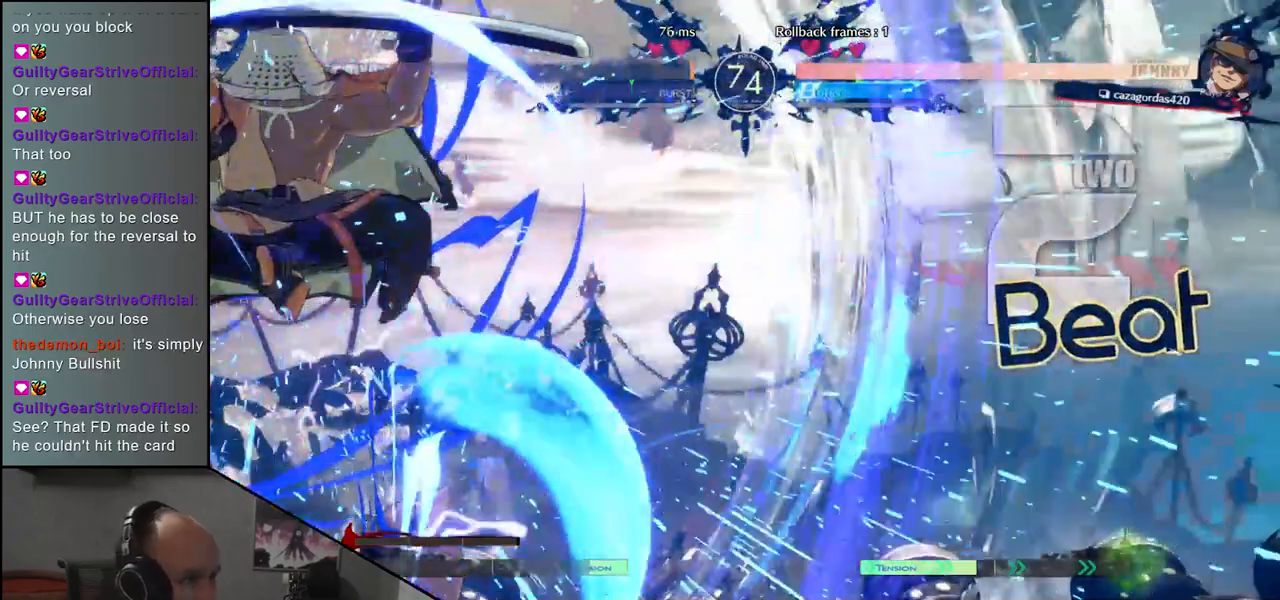
{"dt_ms": 500, "buttons": [], "left_stick": "left", "events": [[150, "left_stick", "center"], [500, "left_stick", "left"]]}
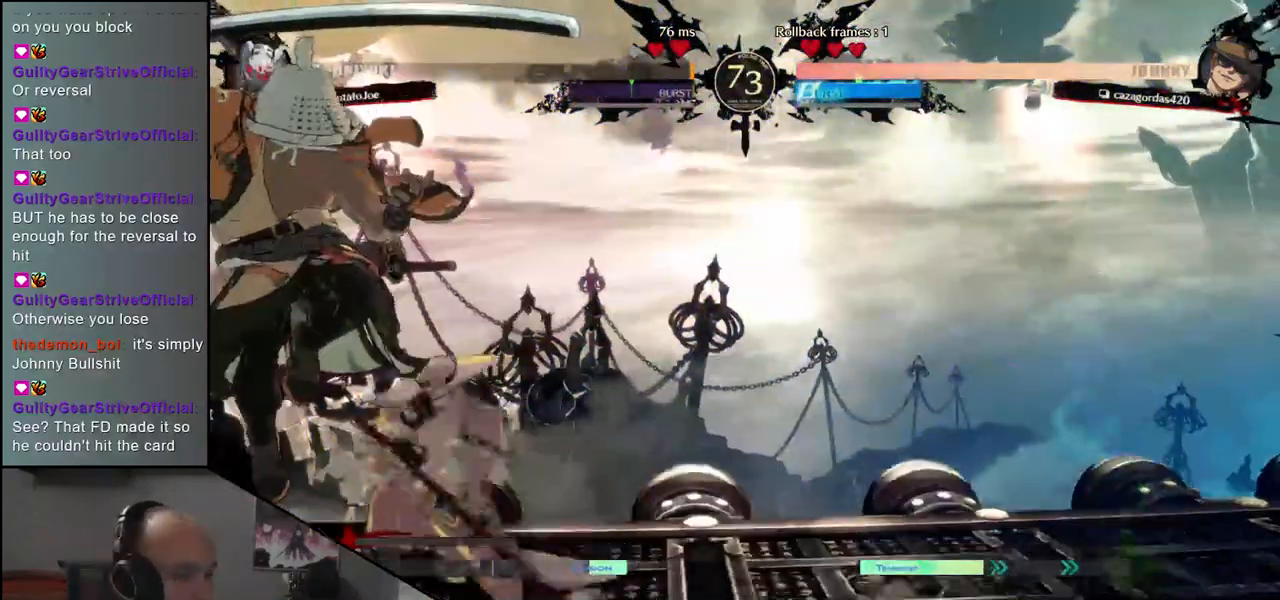
{"dt_ms": 500, "buttons": ["TRIANGLE", "R1"], "left_stick": "down-left"}
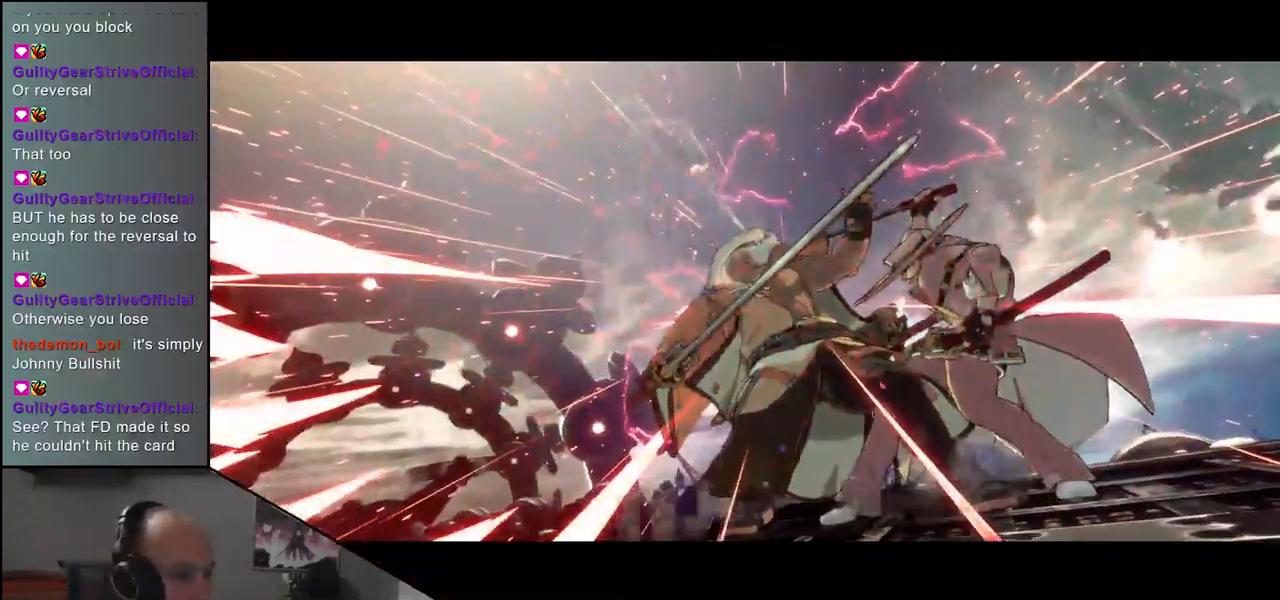
{"dt_ms": 500, "buttons": [], "left_stick": "center", "events": [[67, "R1", "up"], [67, "TRIANGLE", "up"], [217, "left_stick", "center"]]}